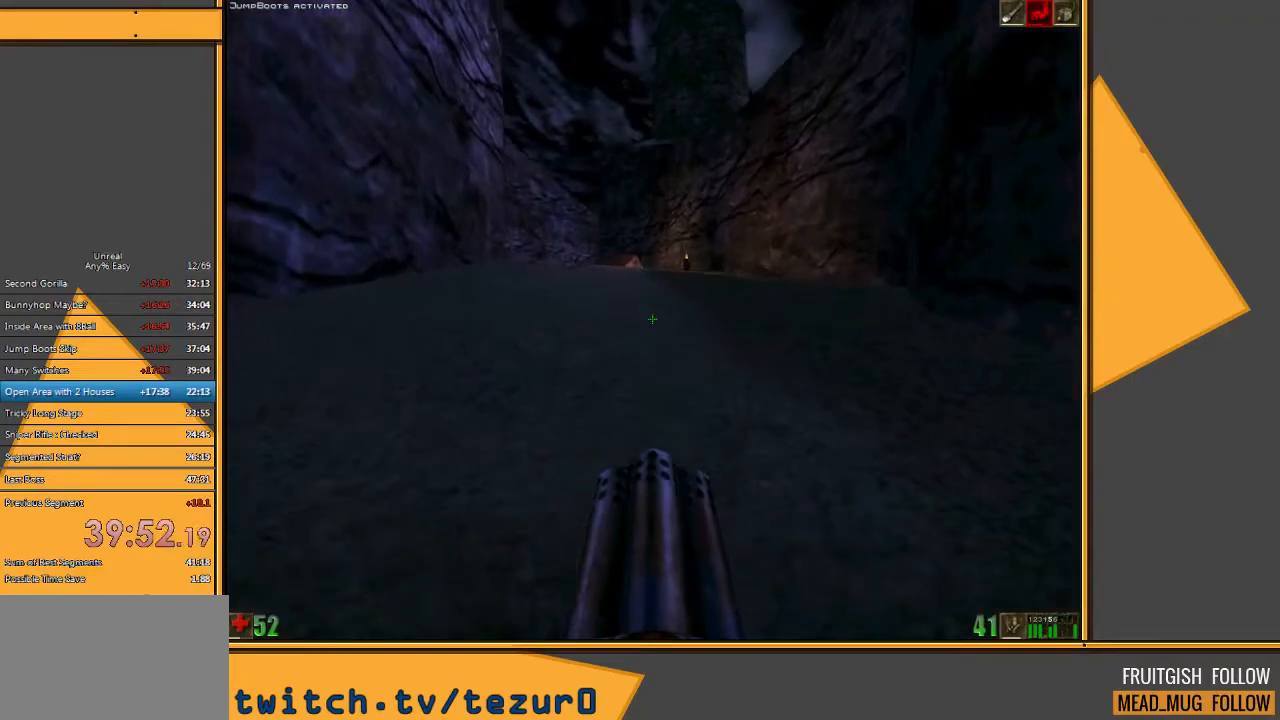
Gameplay with keyboard and mouse; each line is a JSON object with the keys and mouse buttons held at the frame after it. "events" lists presses ("down") and releases ("up") of "1", "2", "3", "4", "5", "a", "alt", "c", "ctrl", "d", "e", "f", "q", "r", "s", "shift", "space", "tab", "v", "w", "x", "z", "mouse_left" and "mouse_right" between this image and that frame as [ms after this image, input, new state], when the widget could be followed in between. "mouse_left", "mouse_right" = the "left", "right" buttons of the "mouse" list. No other keys are recorded. Mouse movement is not recorded.
{"keys": ["w"], "mouse": [], "events": [[100, "space", "down"], [300, "space", "up"]]}
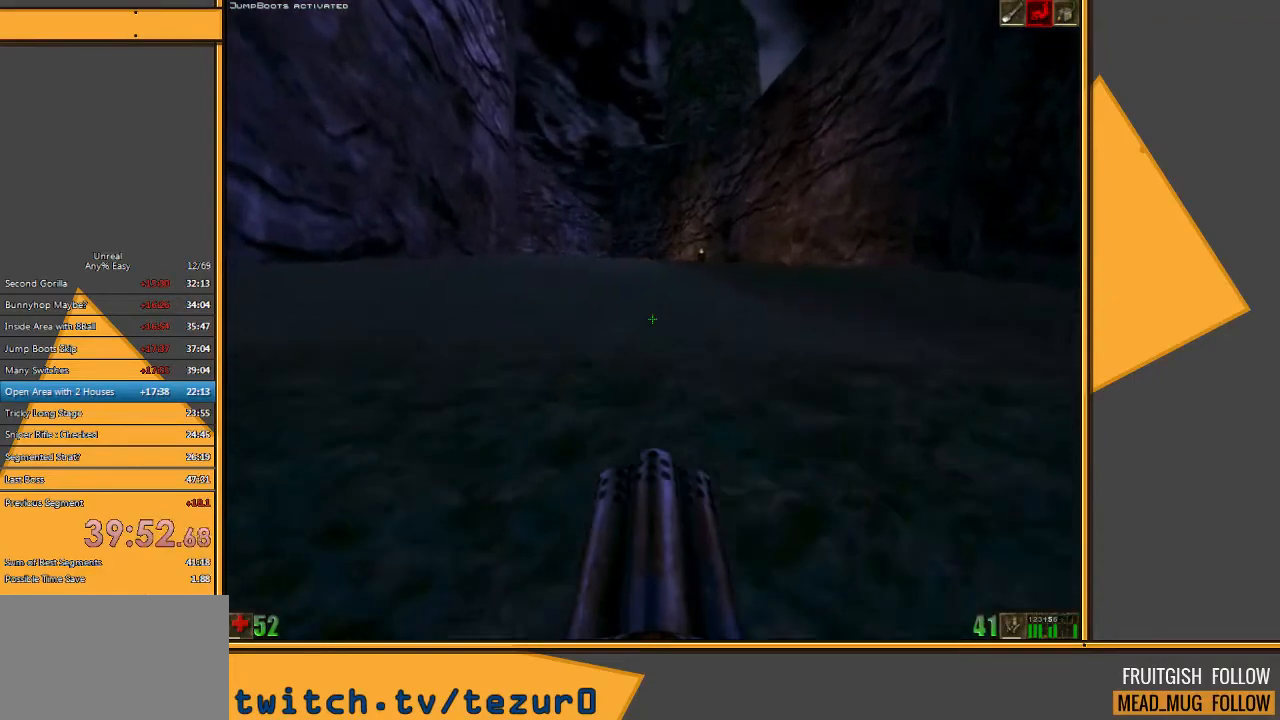
{"keys": [], "mouse": [], "events": [[100, "w", "up"], [300, "q", "down"], [367, "q", "up"]]}
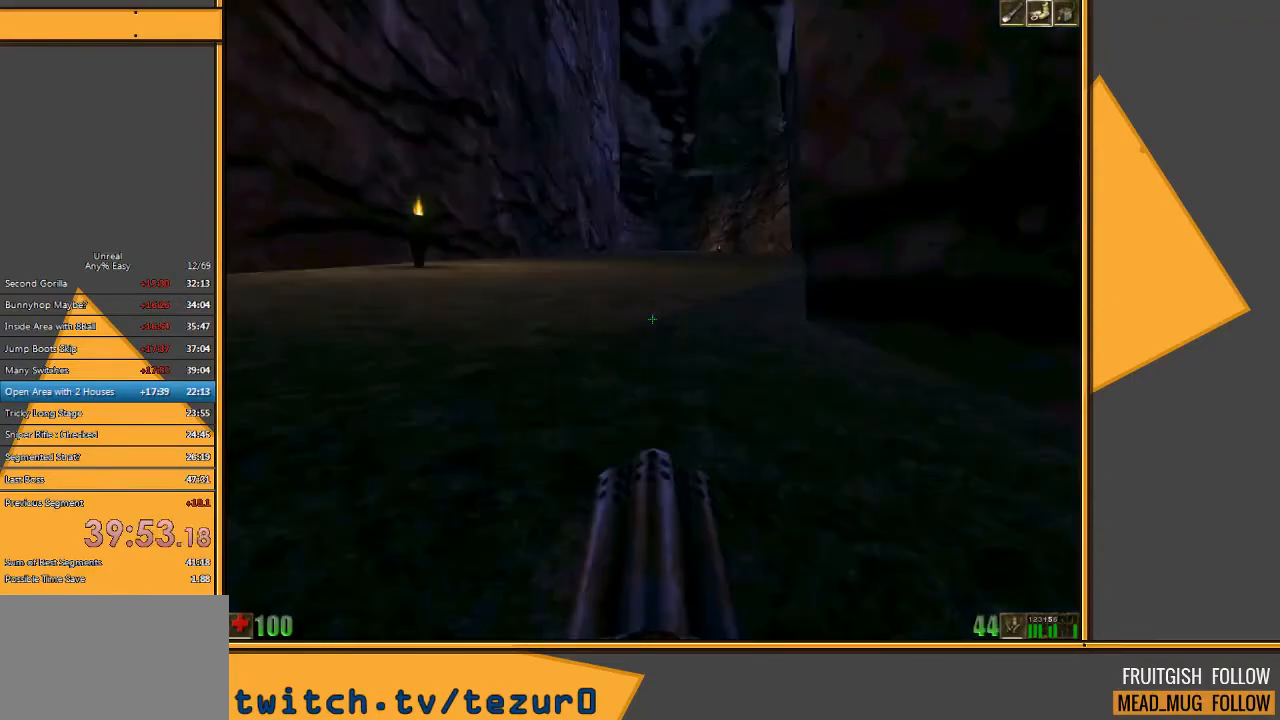
{"keys": ["w"], "mouse": [], "events": [[200, "w", "down"]]}
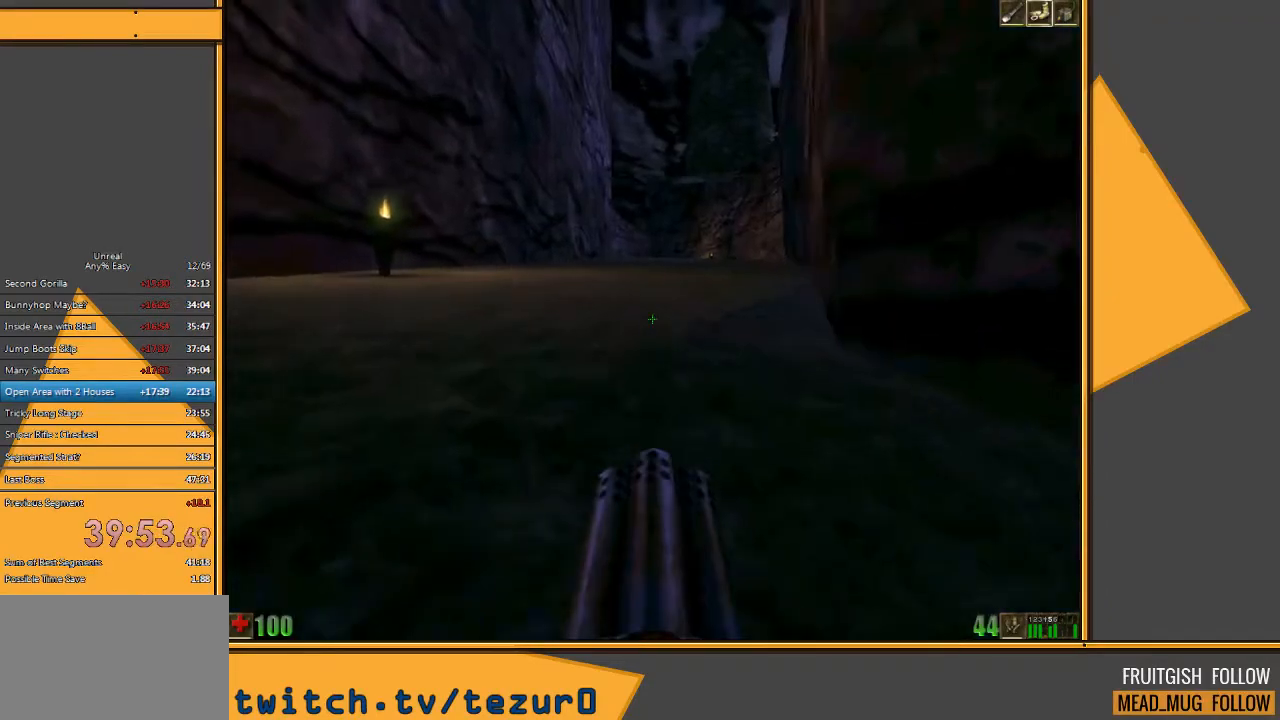
{"keys": ["w"], "mouse": [], "events": [[183, "a", "down"], [317, "a", "up"]]}
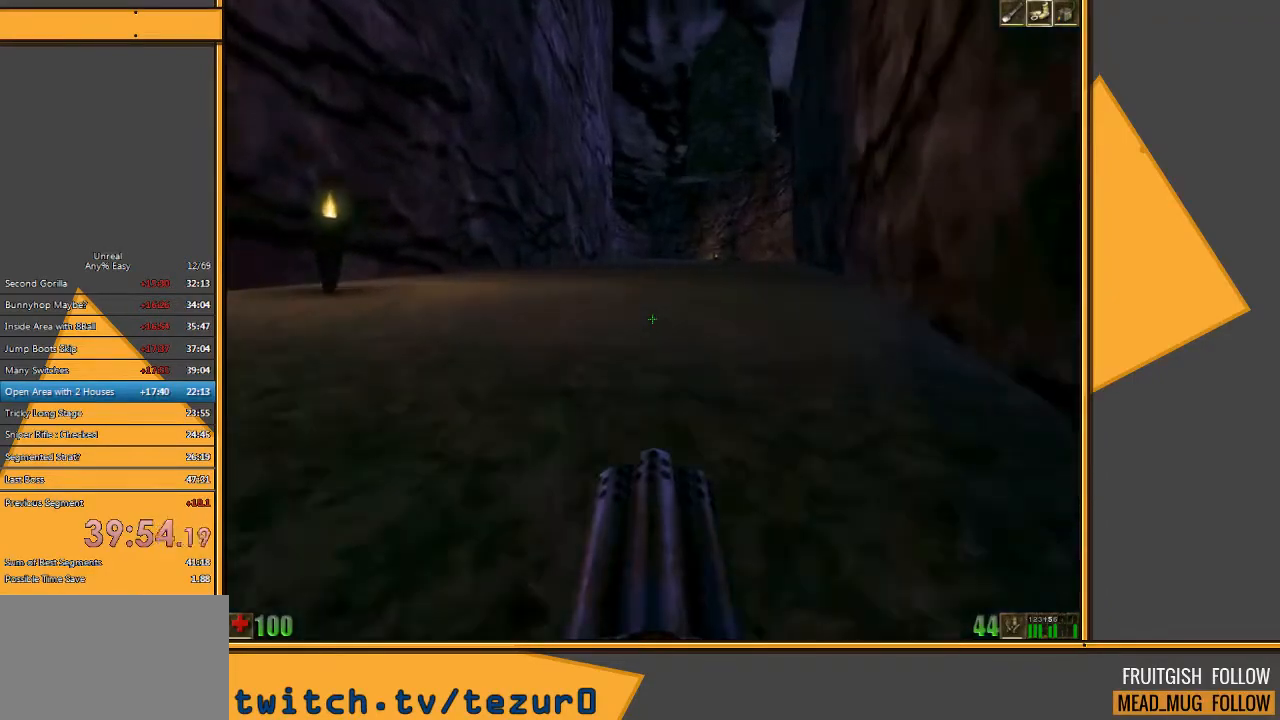
{"keys": ["w"], "mouse": [], "events": []}
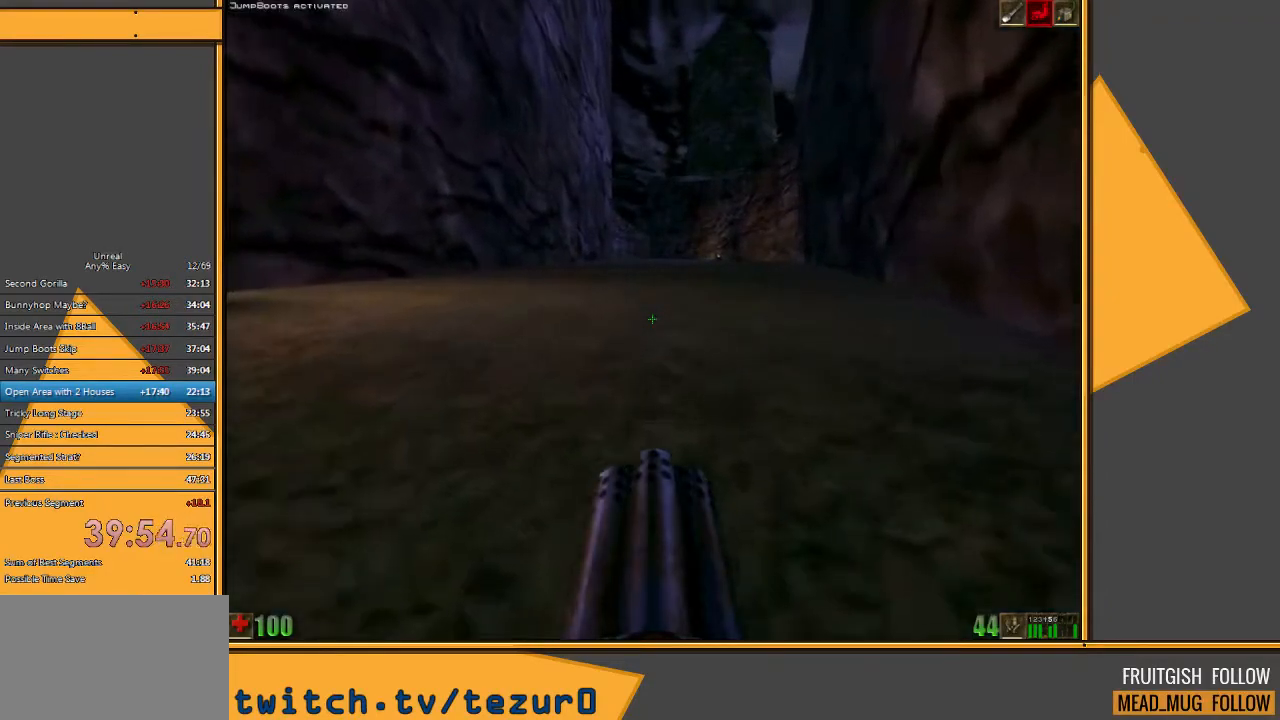
{"keys": ["w"], "mouse": ["left"], "events": [[500, "mouse_left", "down"]]}
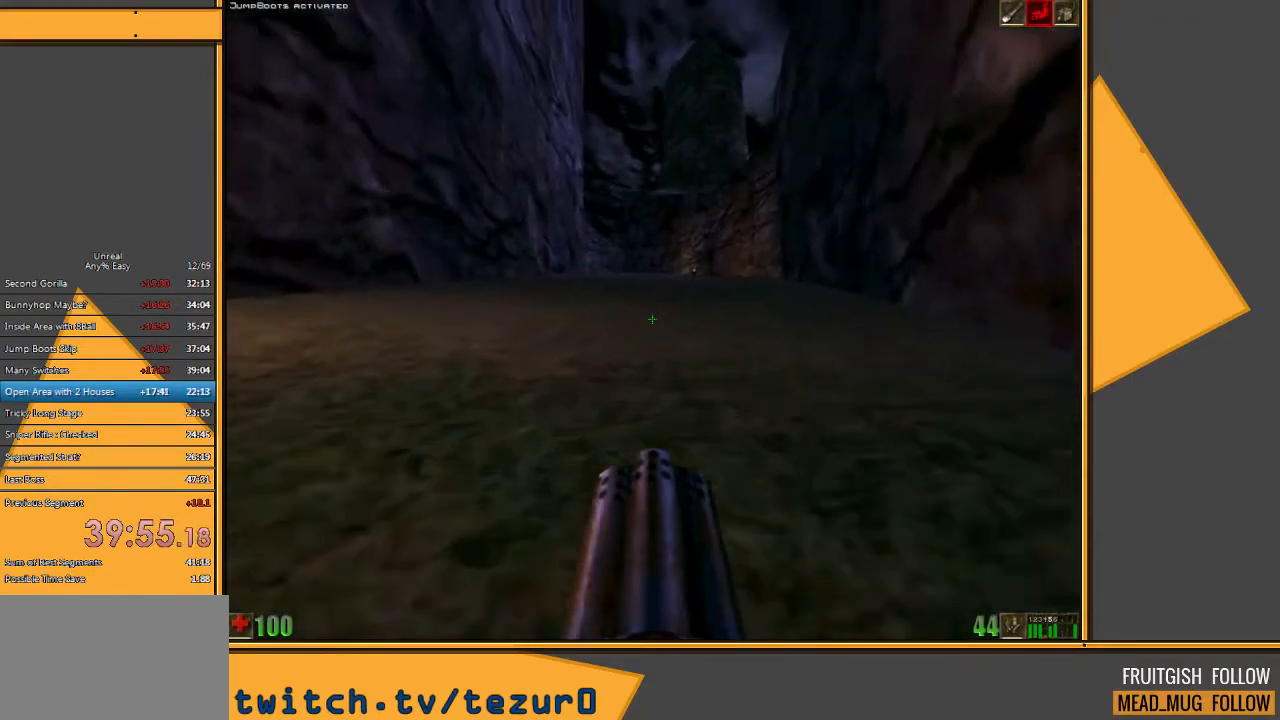
{"keys": ["w"], "mouse": ["left"], "events": []}
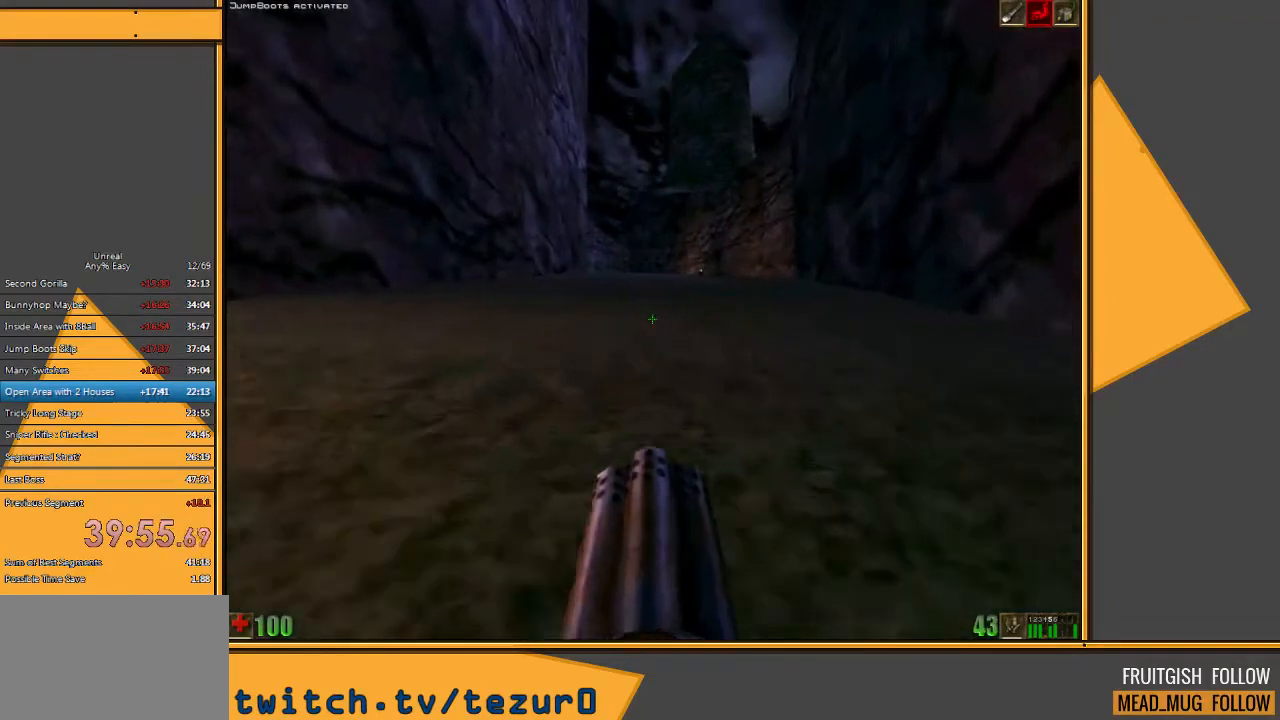
{"keys": ["w"], "mouse": ["left"], "events": []}
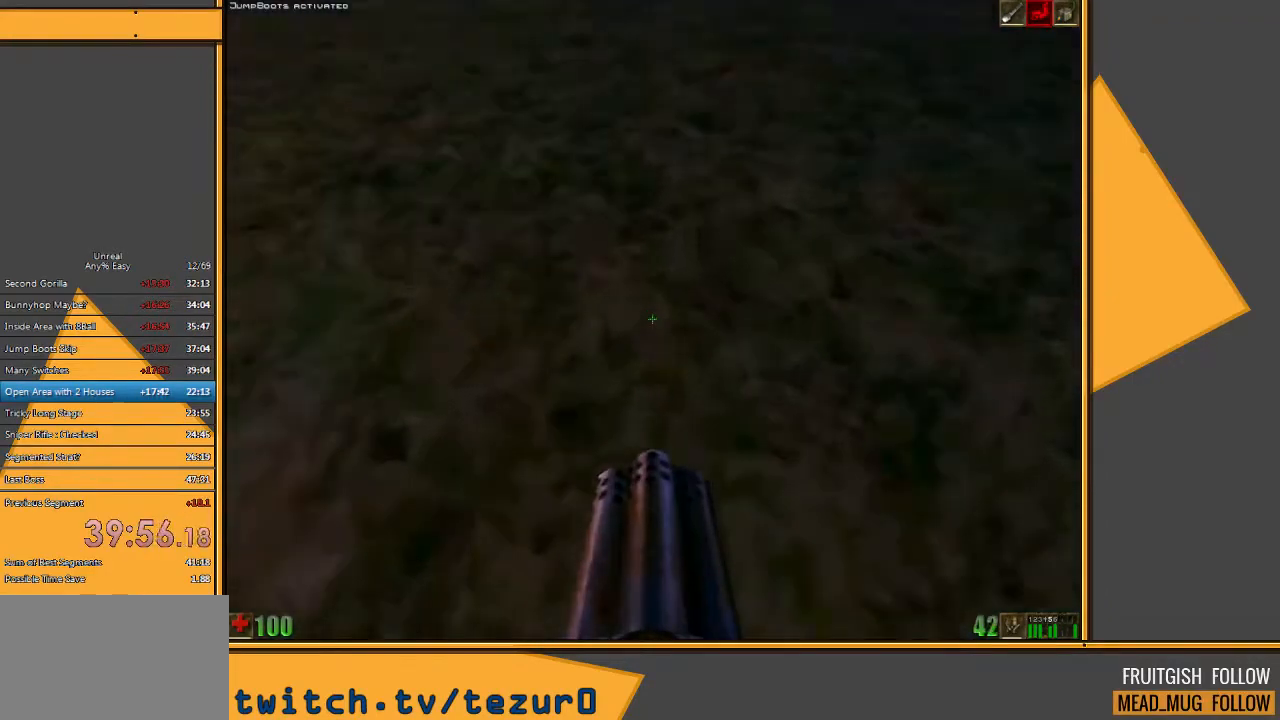
{"keys": ["w"], "mouse": [], "events": [[467, "mouse_left", "up"]]}
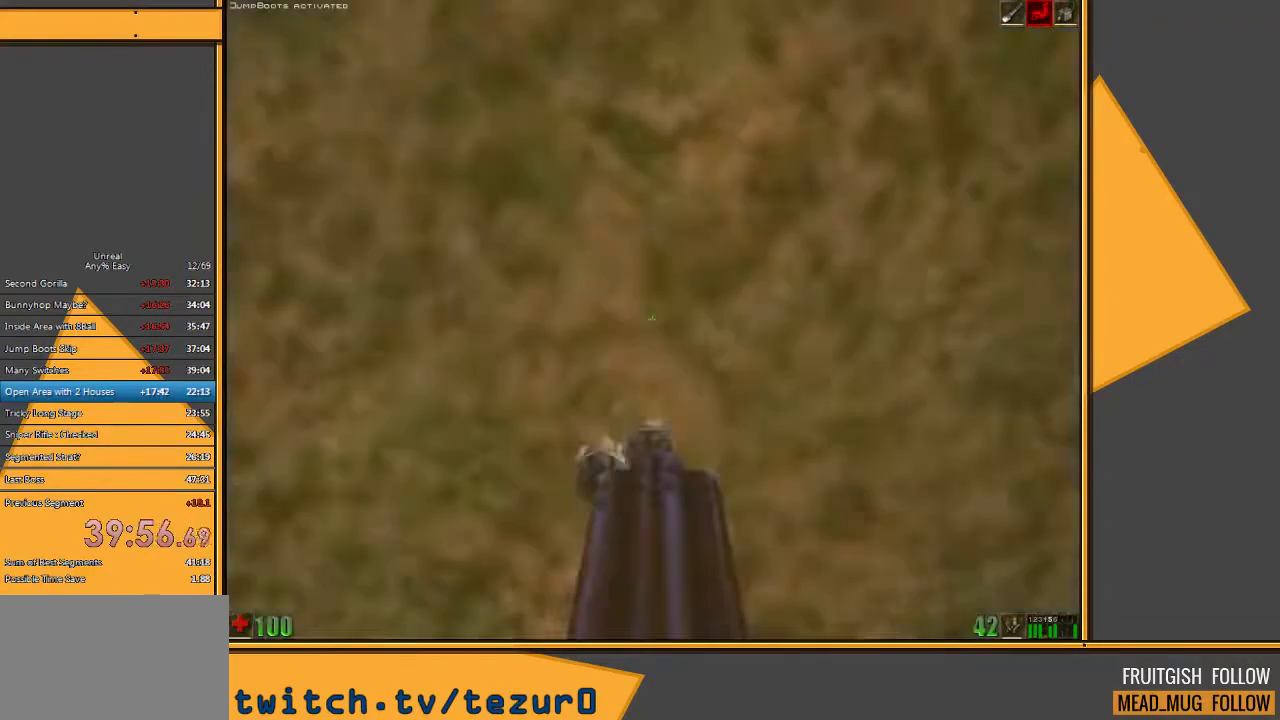
{"keys": ["w"], "mouse": [], "events": []}
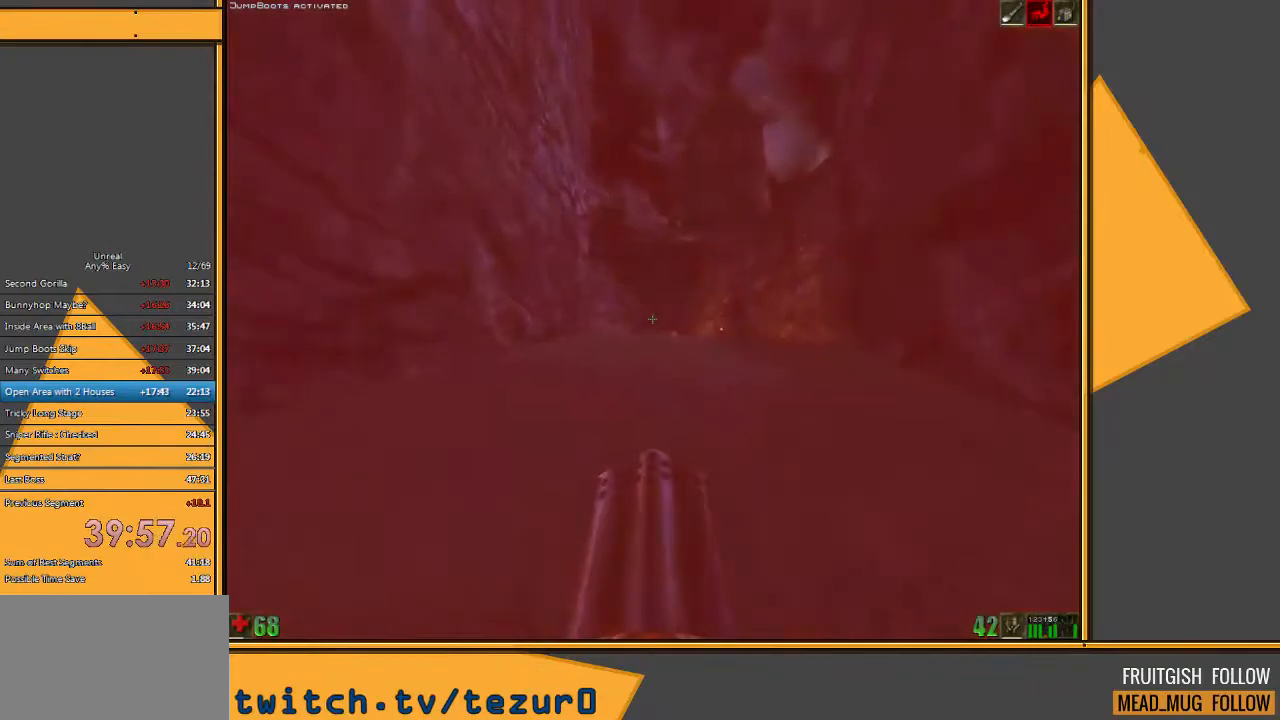
{"keys": ["w"], "mouse": [], "events": []}
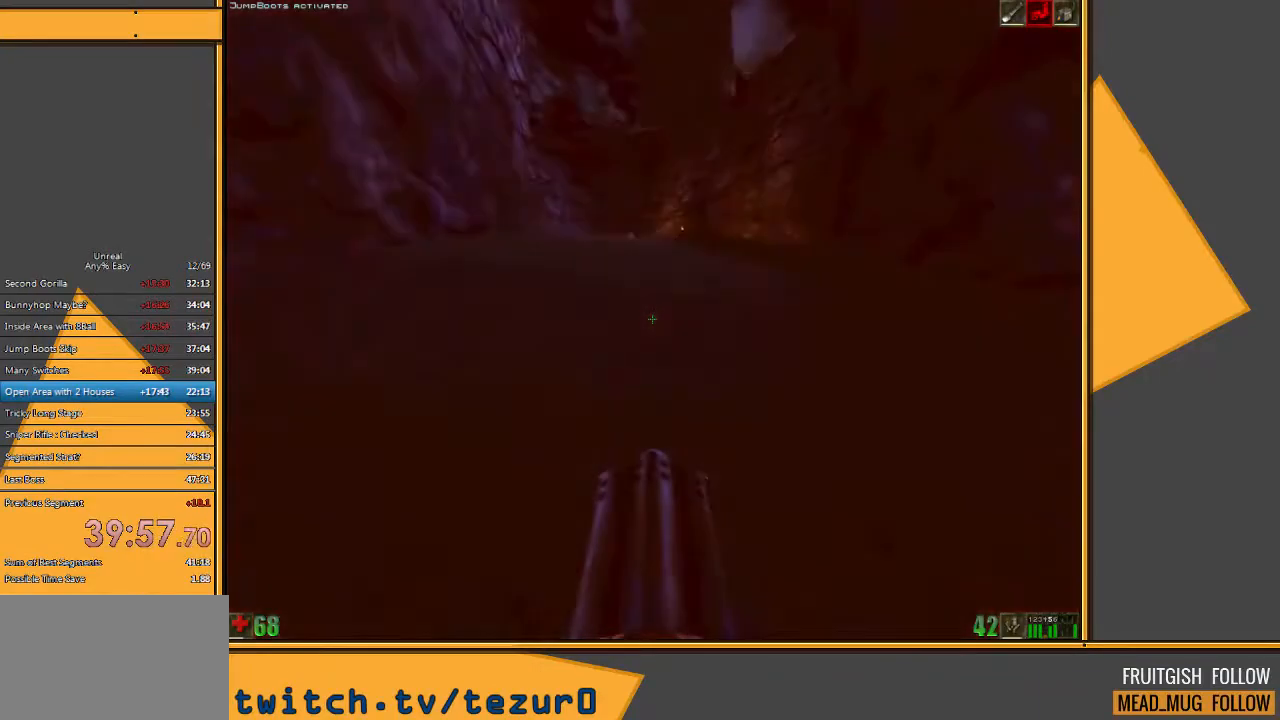
{"keys": ["w"], "mouse": [], "events": [[117, "space", "down"], [217, "space", "up"]]}
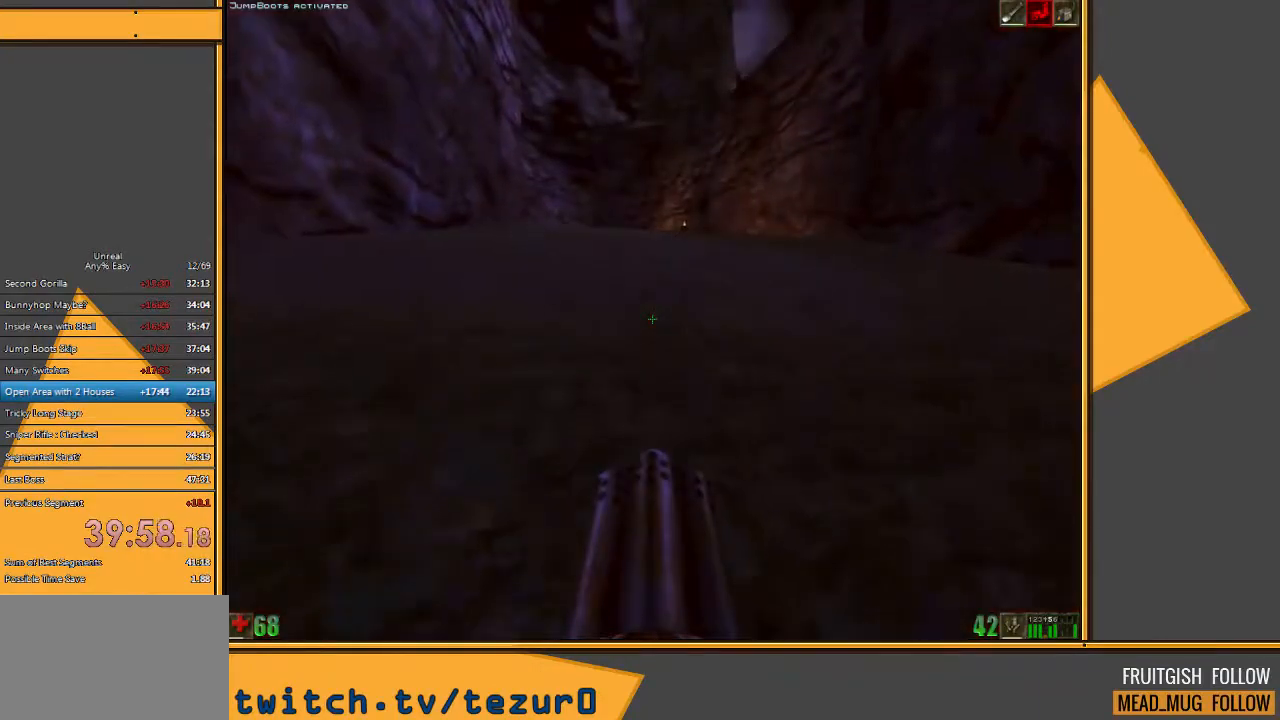
{"keys": ["w"], "mouse": [], "events": [[367, "q", "down"], [500, "q", "up"]]}
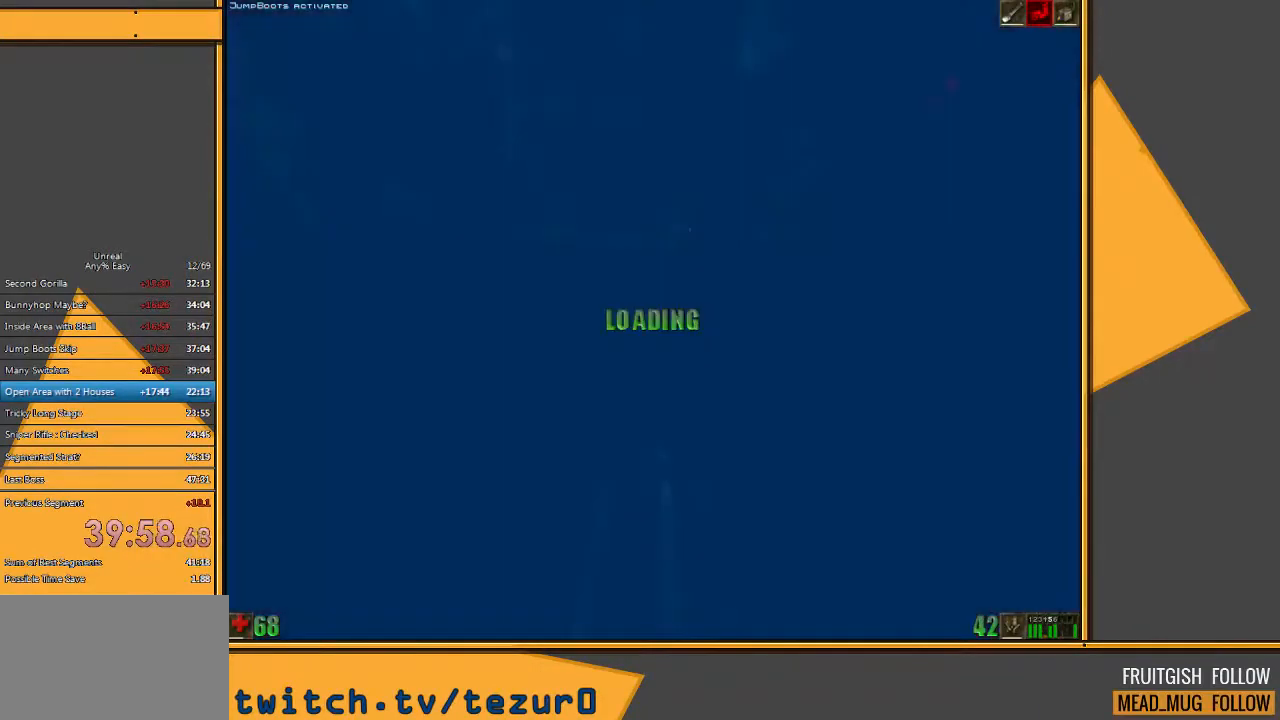
{"keys": ["w"], "mouse": ["left"], "events": [[267, "mouse_left", "down"]]}
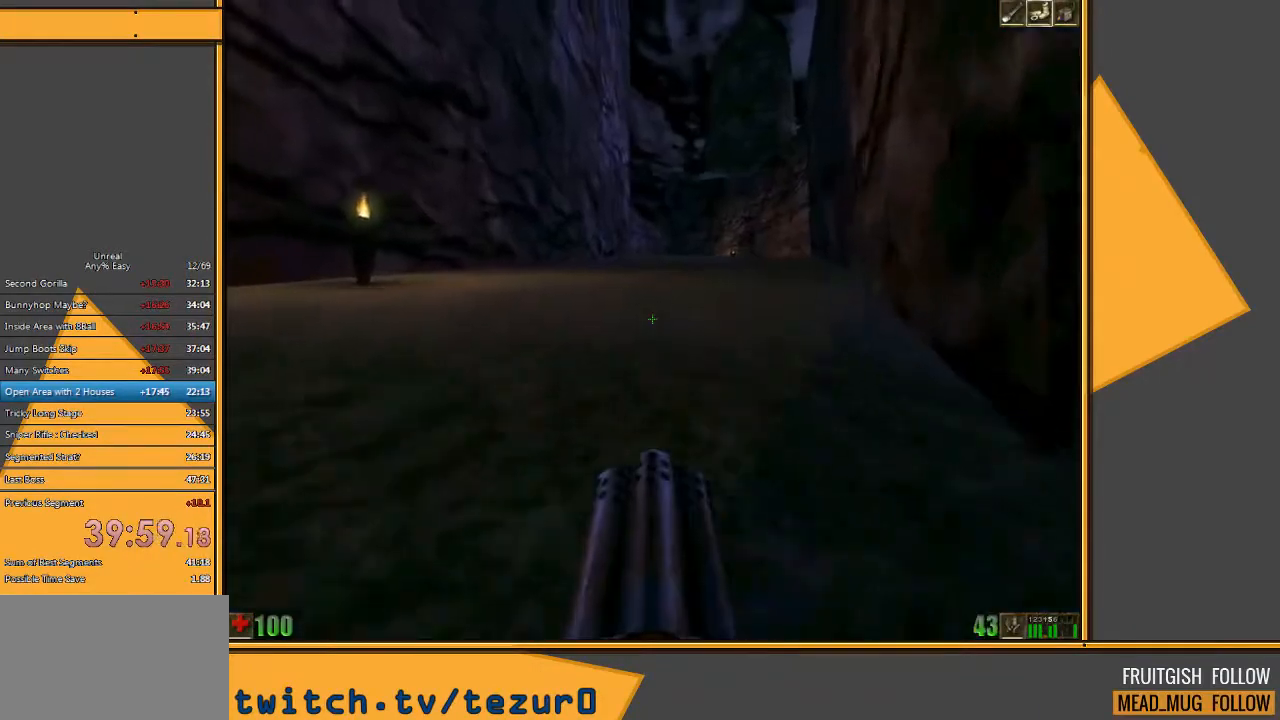
{"keys": ["w"], "mouse": ["left"], "events": []}
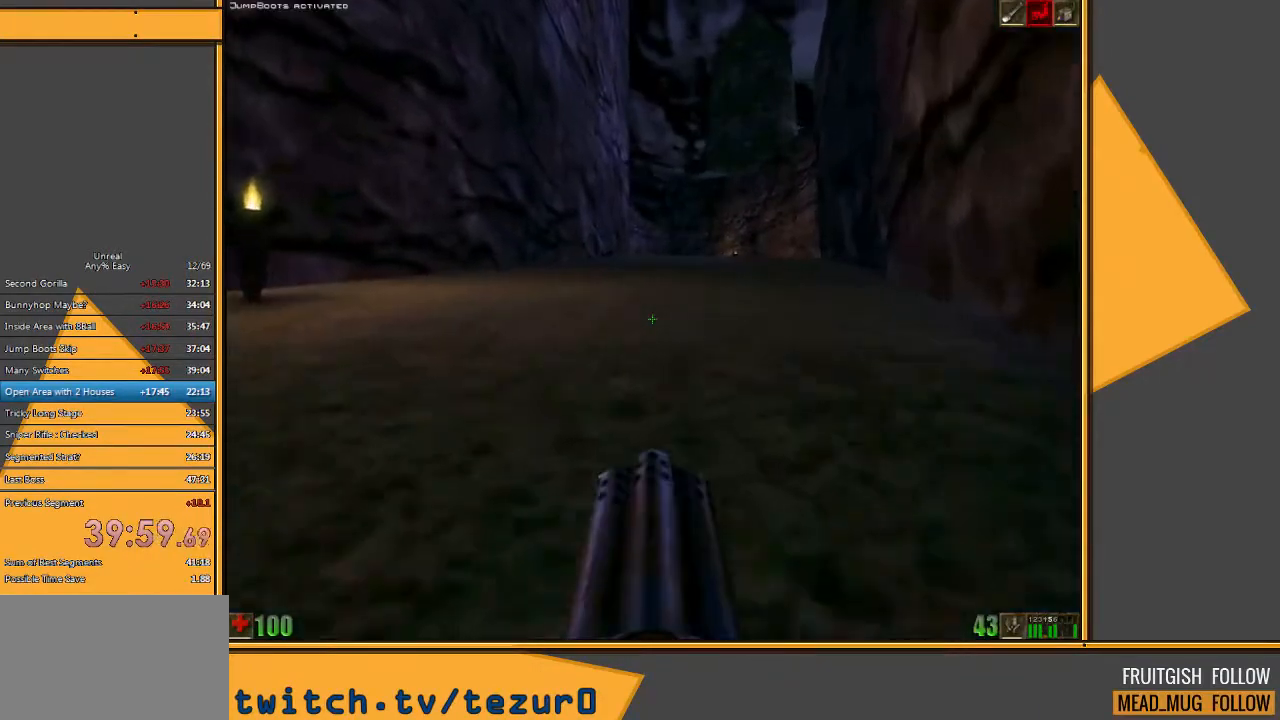
{"keys": ["w"], "mouse": ["left"], "events": []}
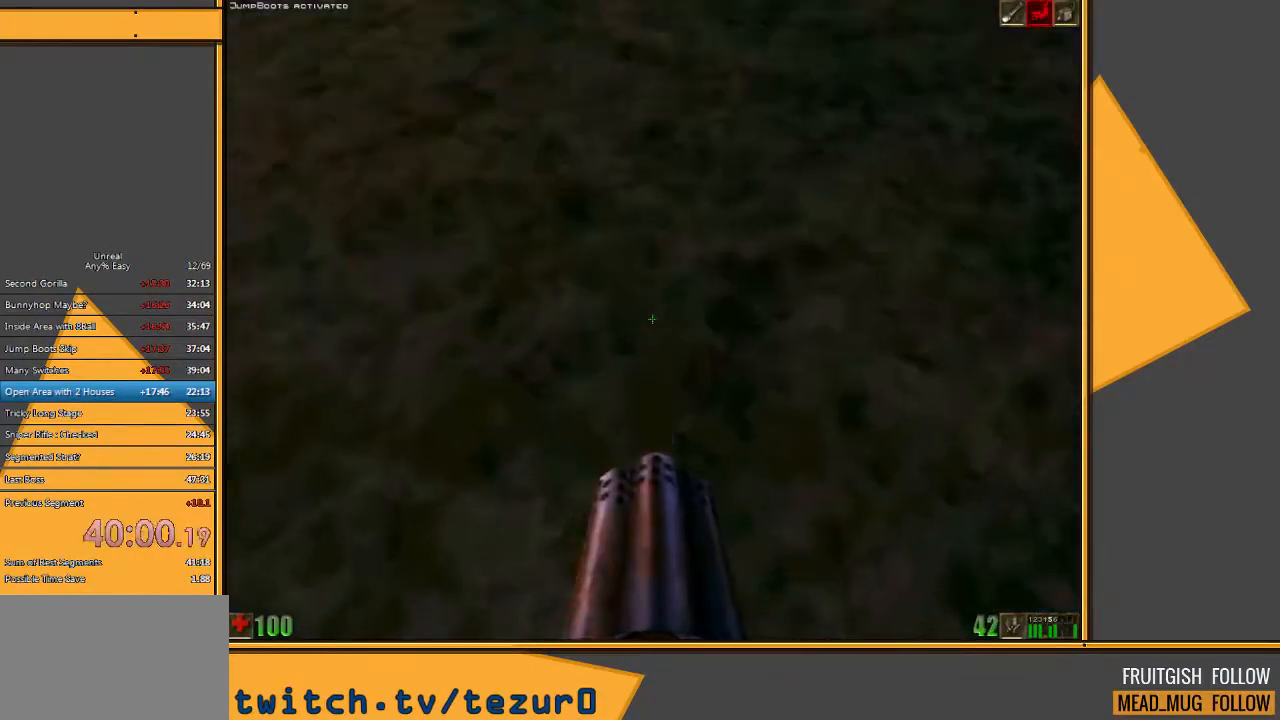
{"keys": ["w"], "mouse": [], "events": [[283, "mouse_left", "up"]]}
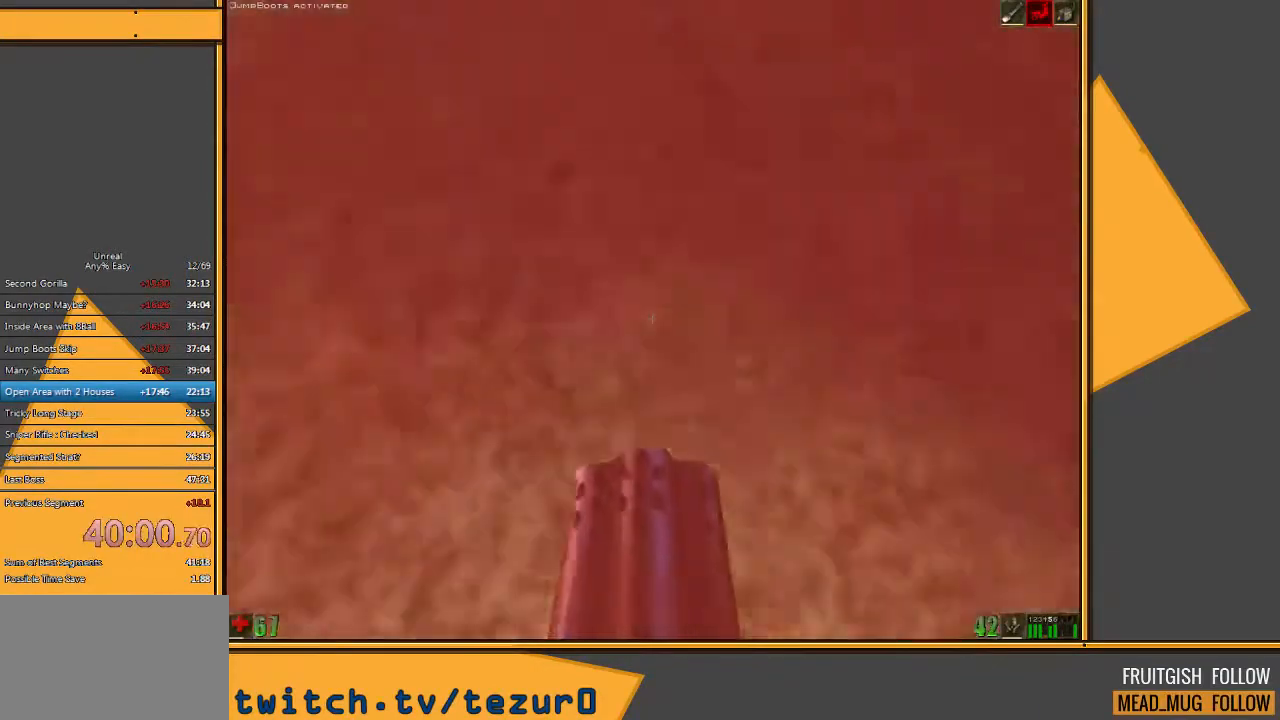
{"keys": ["w"], "mouse": [], "events": []}
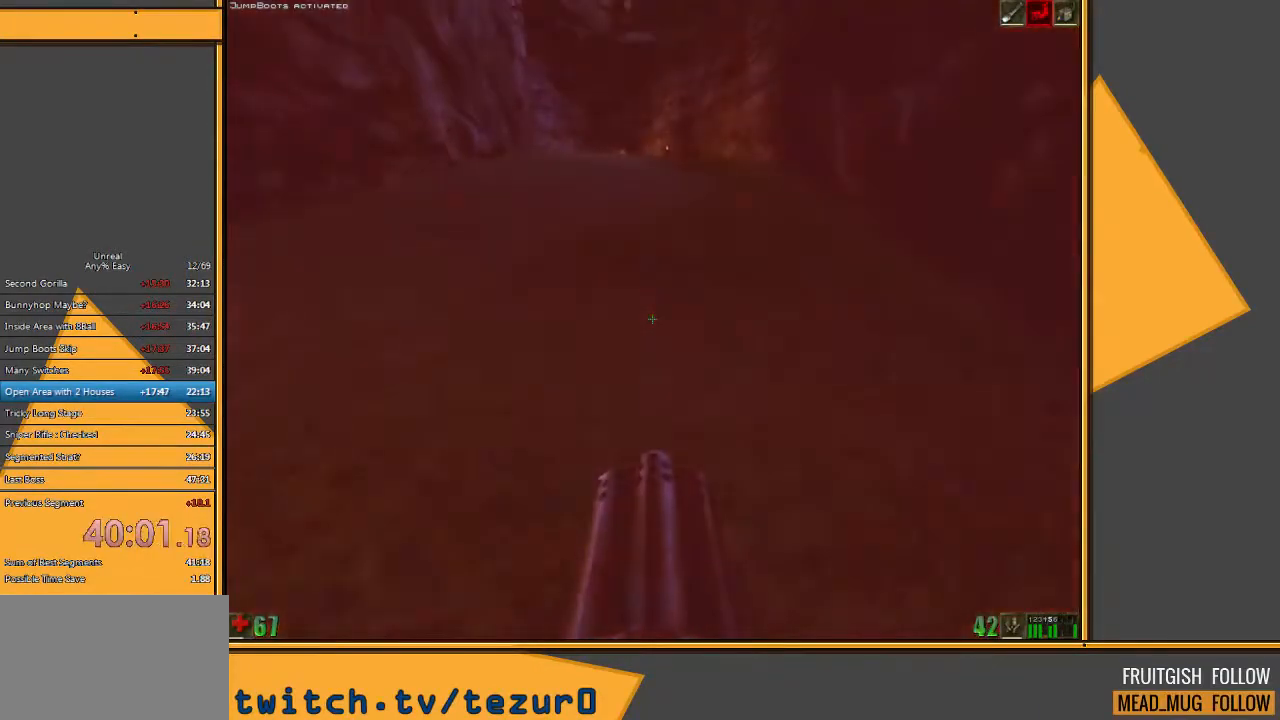
{"keys": ["w"], "mouse": [], "events": []}
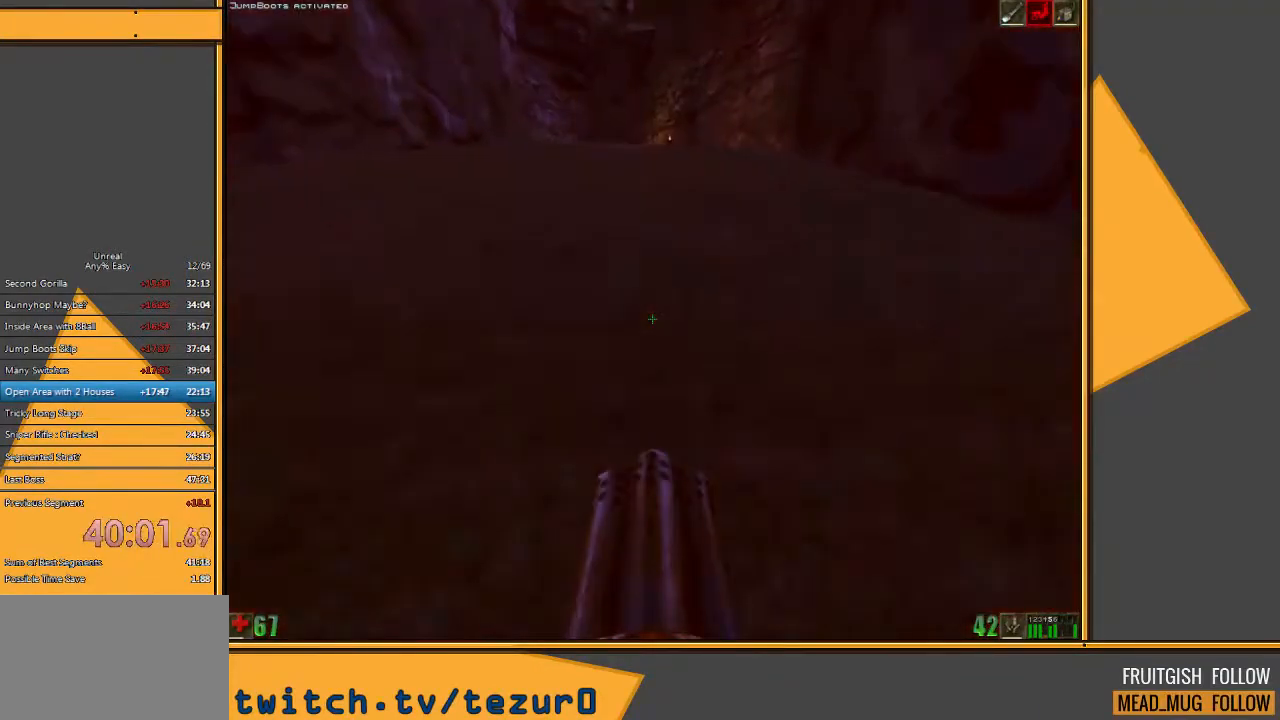
{"keys": ["w"], "mouse": [], "events": []}
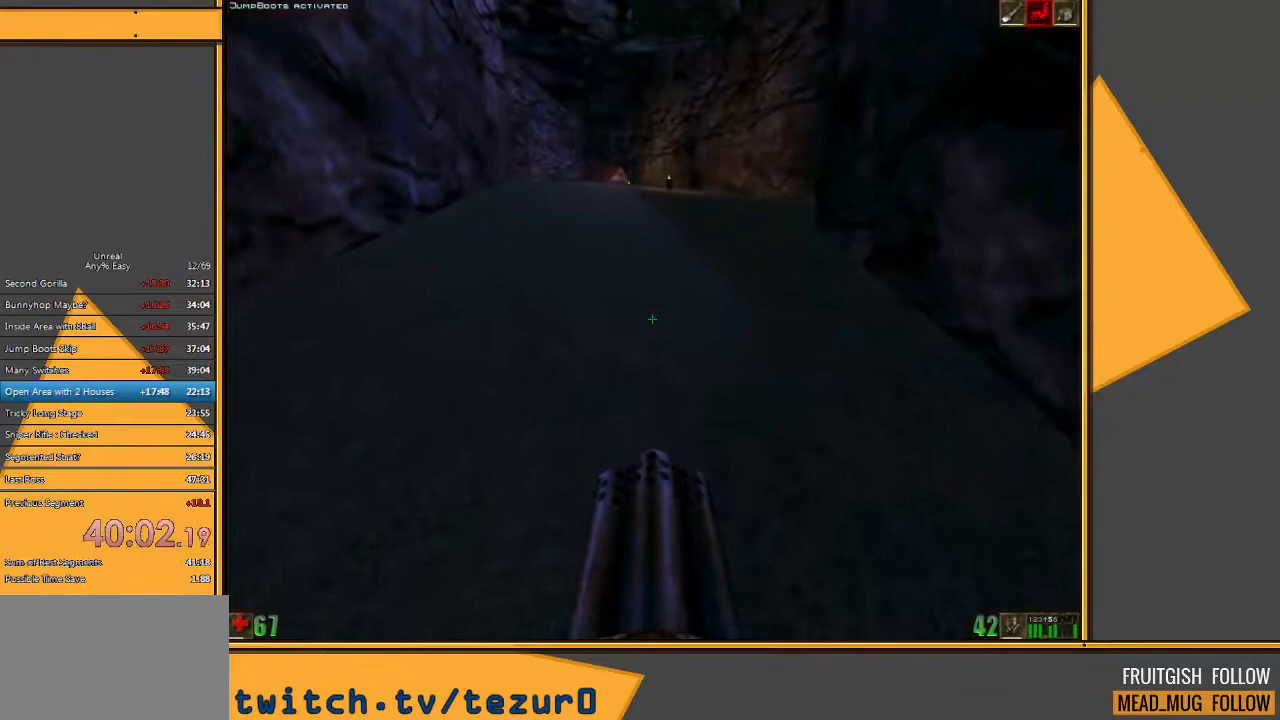
{"keys": ["w"], "mouse": [], "events": []}
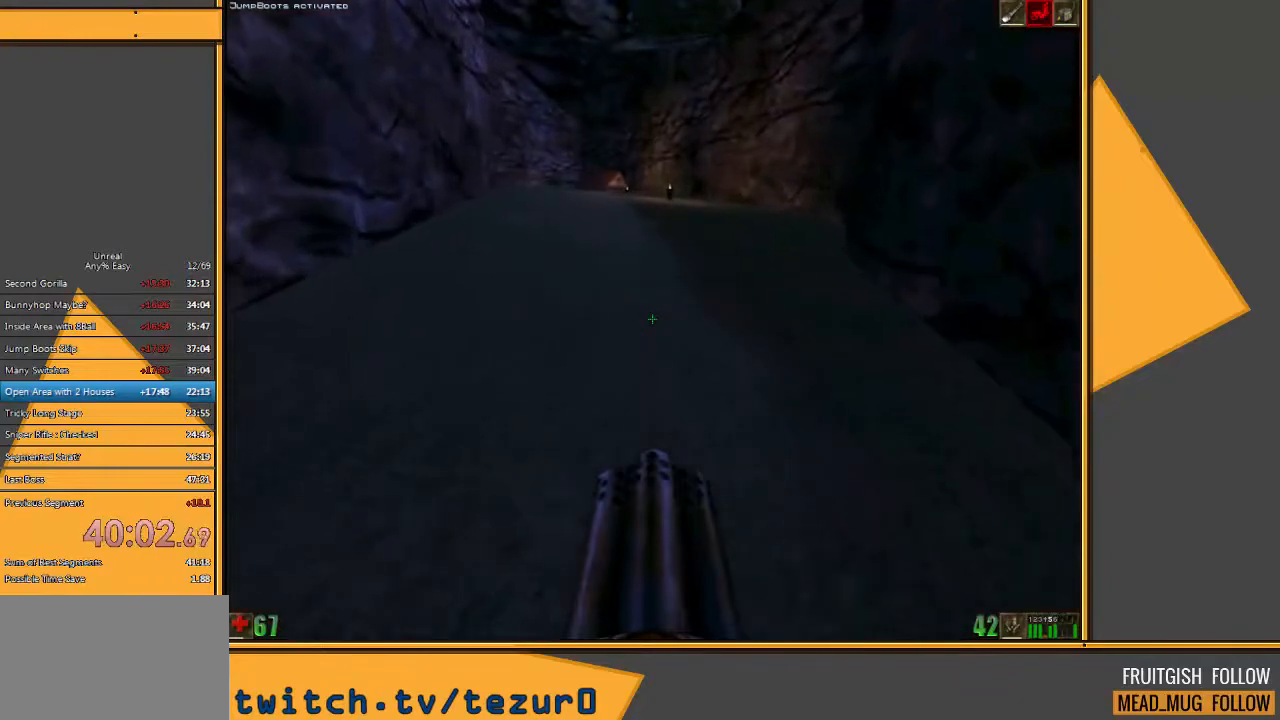
{"keys": ["w"], "mouse": [], "events": []}
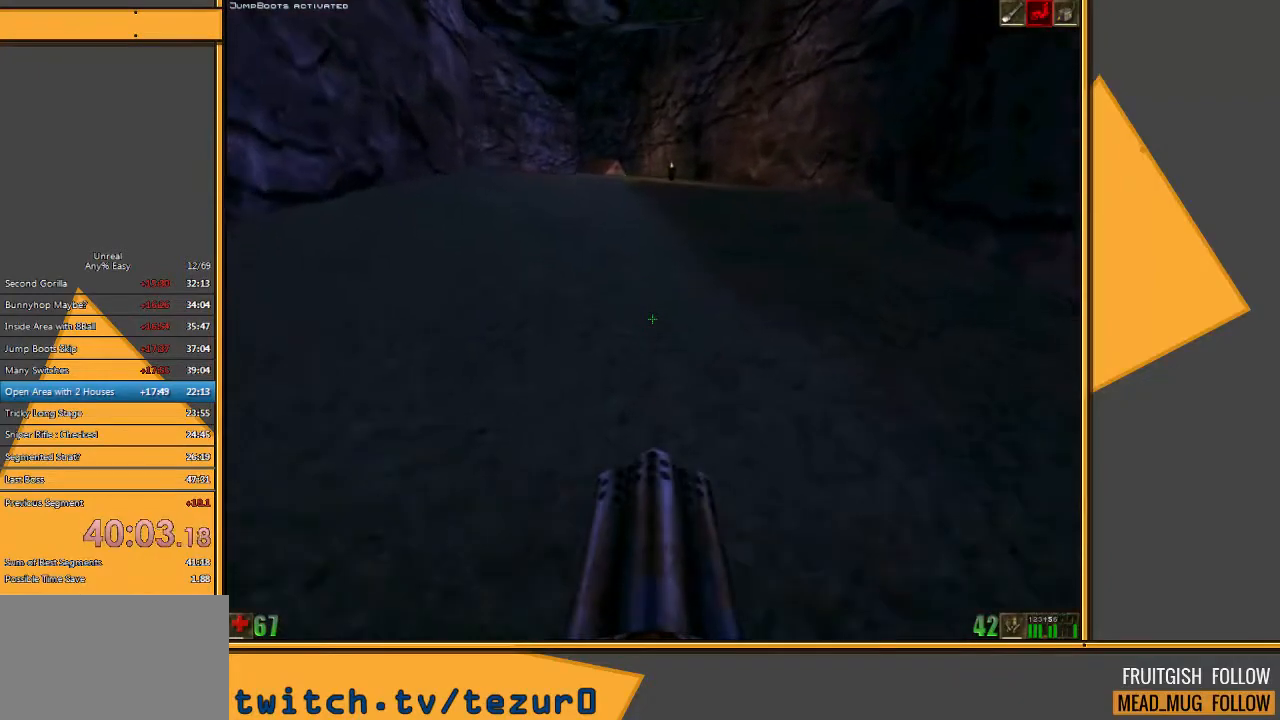
{"keys": ["w"], "mouse": [], "events": []}
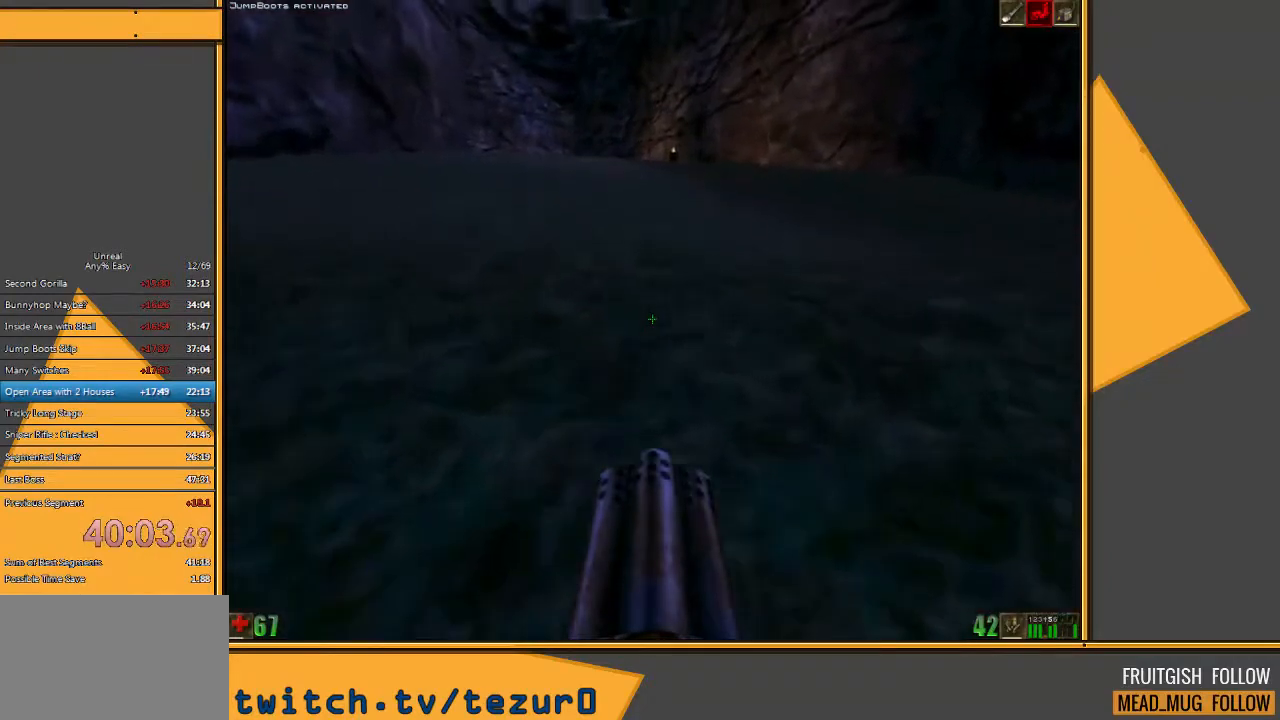
{"keys": ["w"], "mouse": [], "events": []}
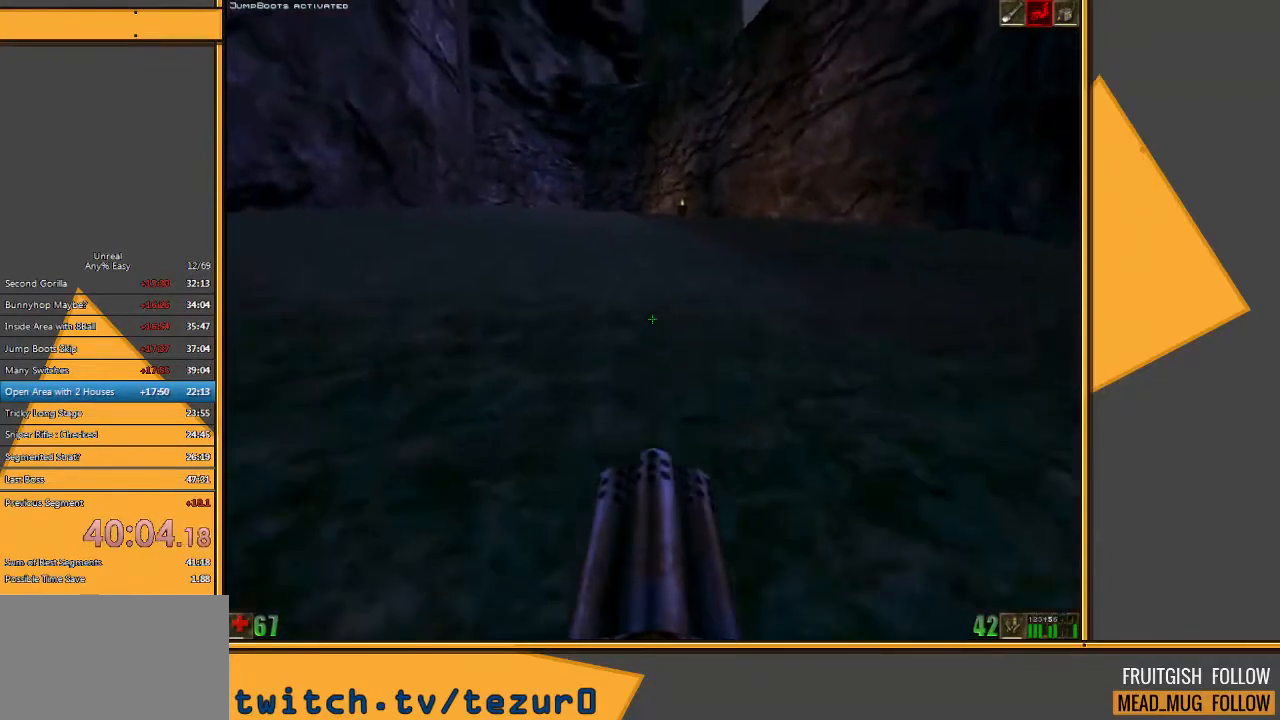
{"keys": ["w"], "mouse": [], "events": [[317, "q", "down"], [417, "q", "up"]]}
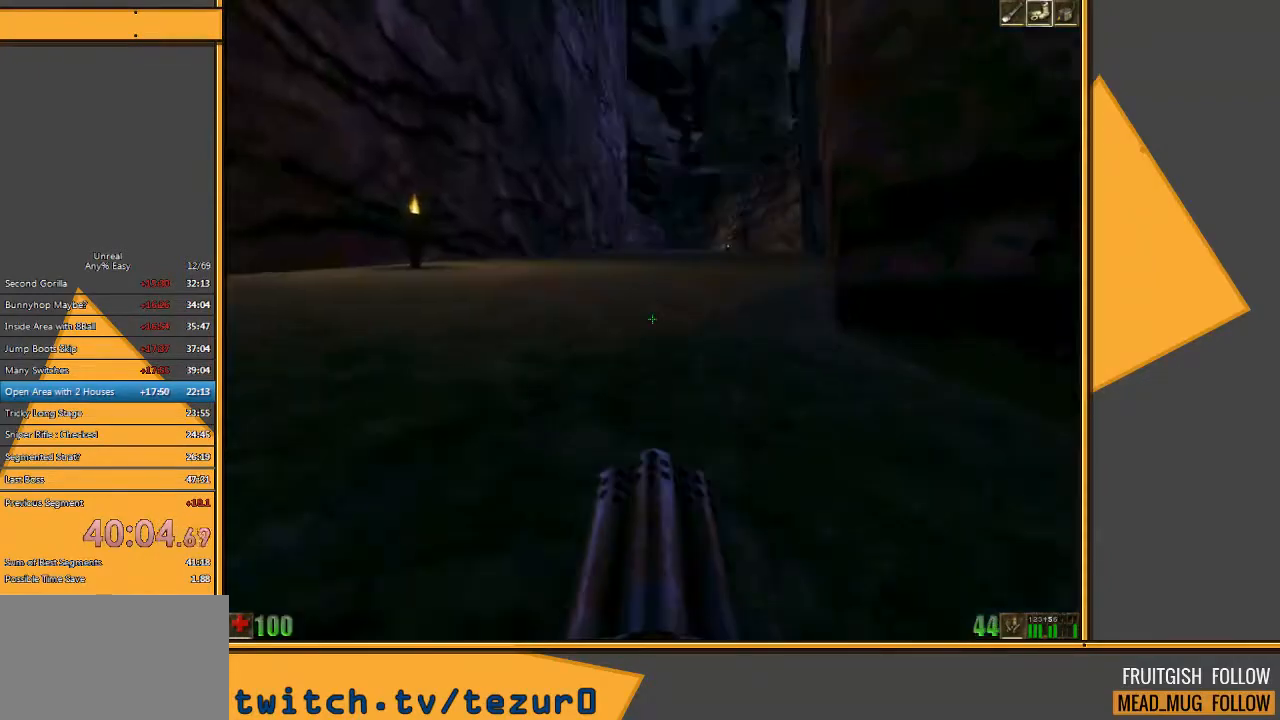
{"keys": ["w"], "mouse": ["left"], "events": [[150, "mouse_left", "down"], [350, "a", "down"], [500, "a", "up"]]}
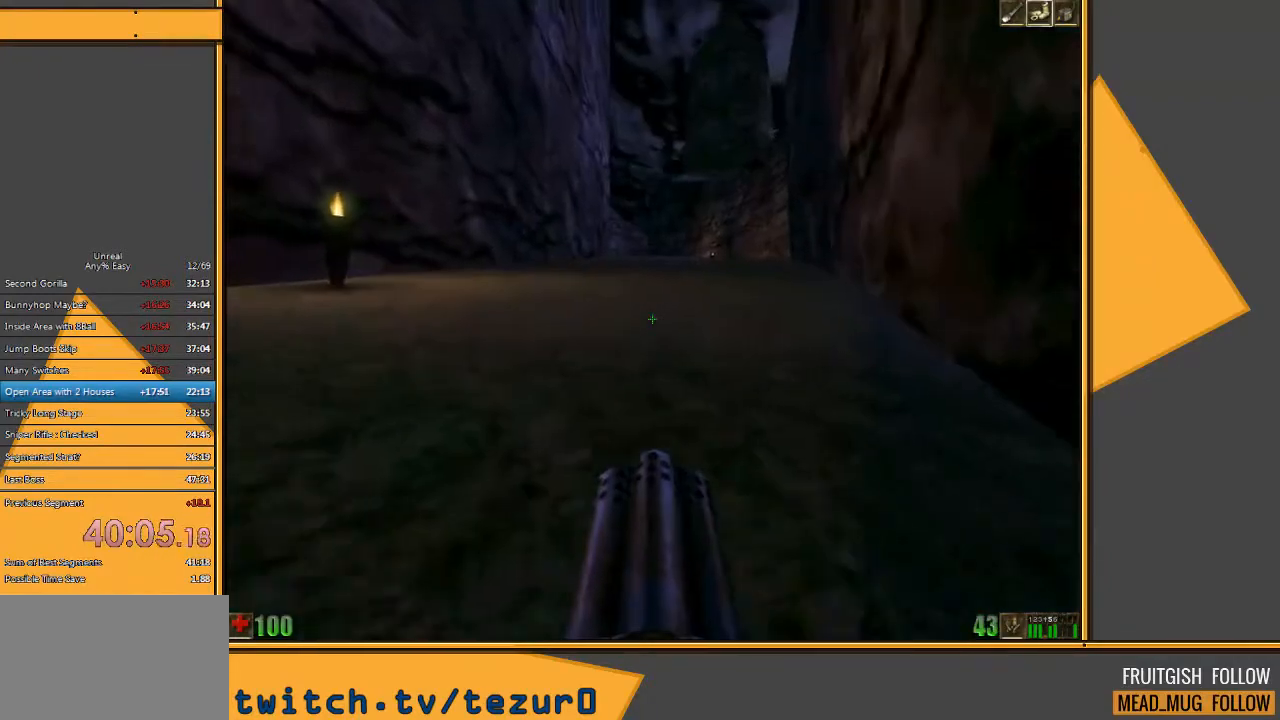
{"keys": ["w"], "mouse": ["left"], "events": [[367, "e", "down"], [467, "e", "up"]]}
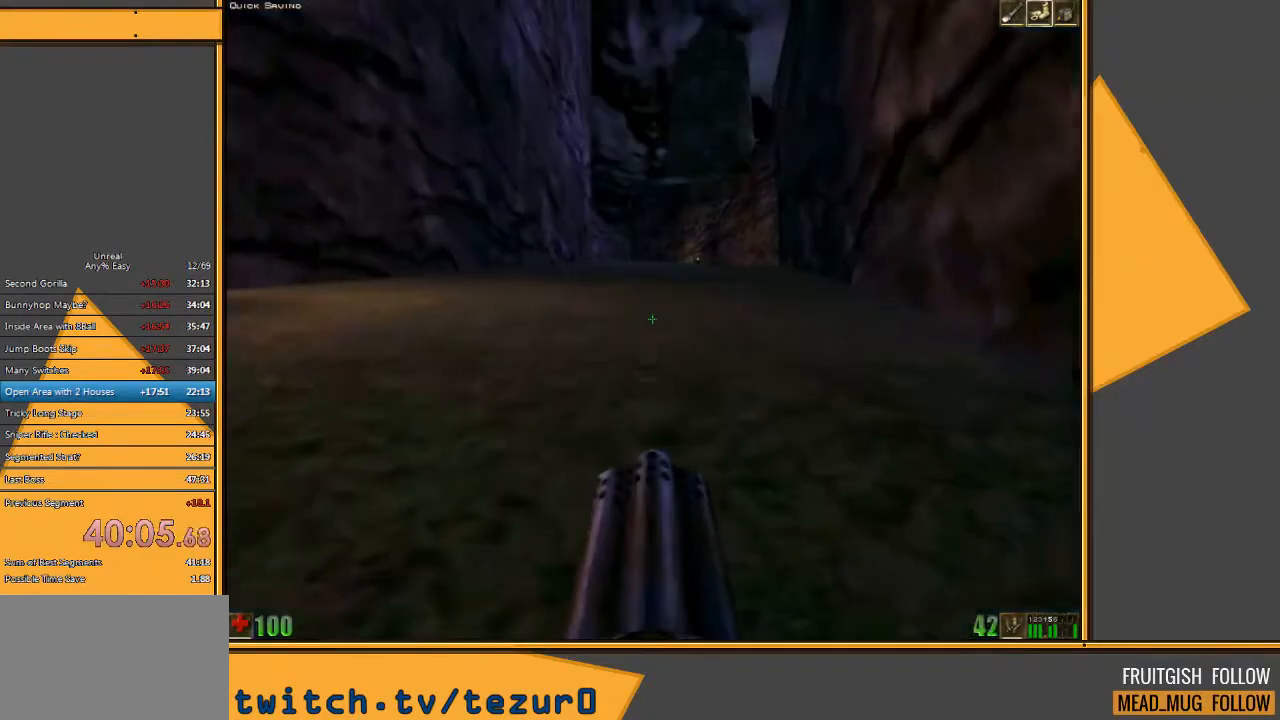
{"keys": ["w"], "mouse": ["left"], "events": []}
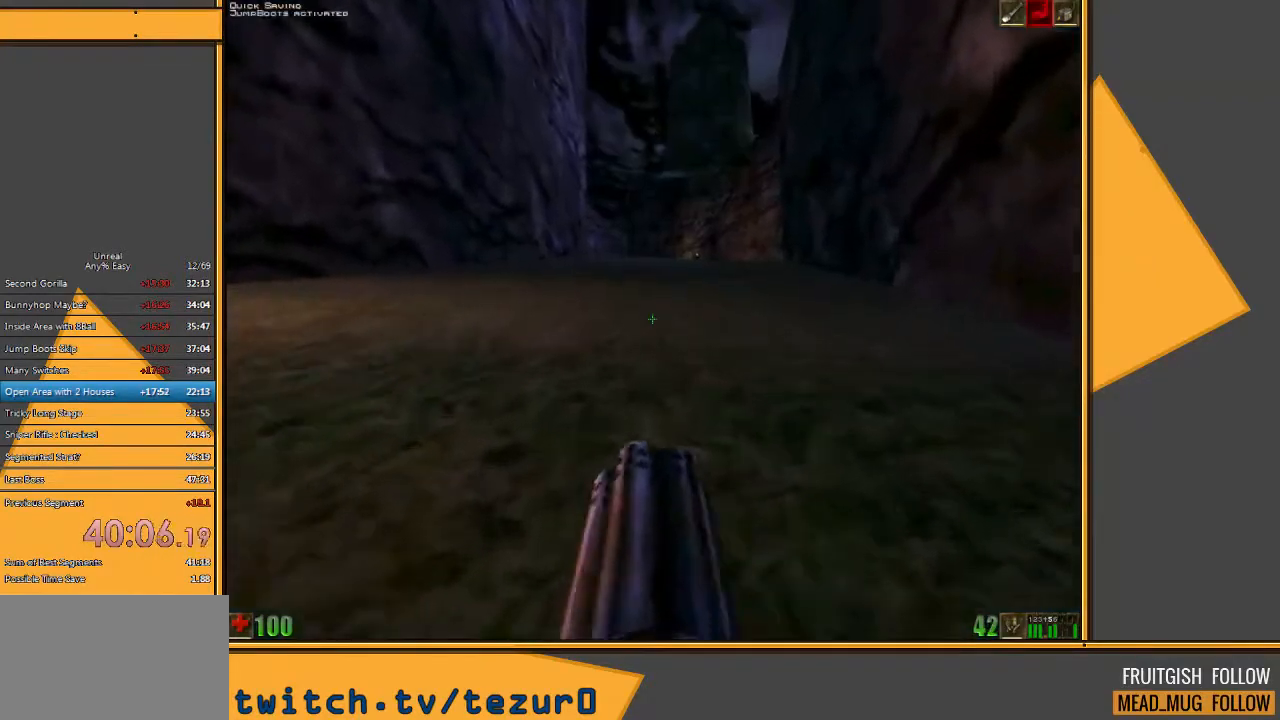
{"keys": ["w"], "mouse": [], "events": [[383, "mouse_left", "up"]]}
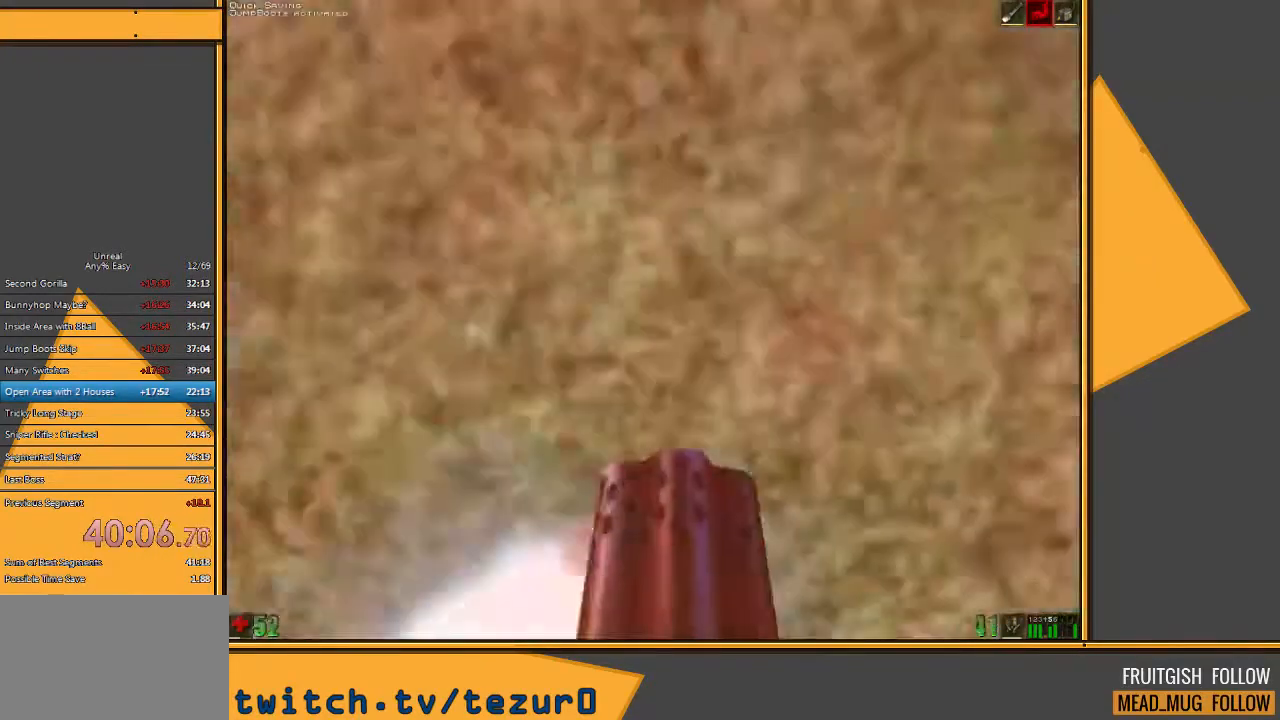
{"keys": ["w"], "mouse": [], "events": []}